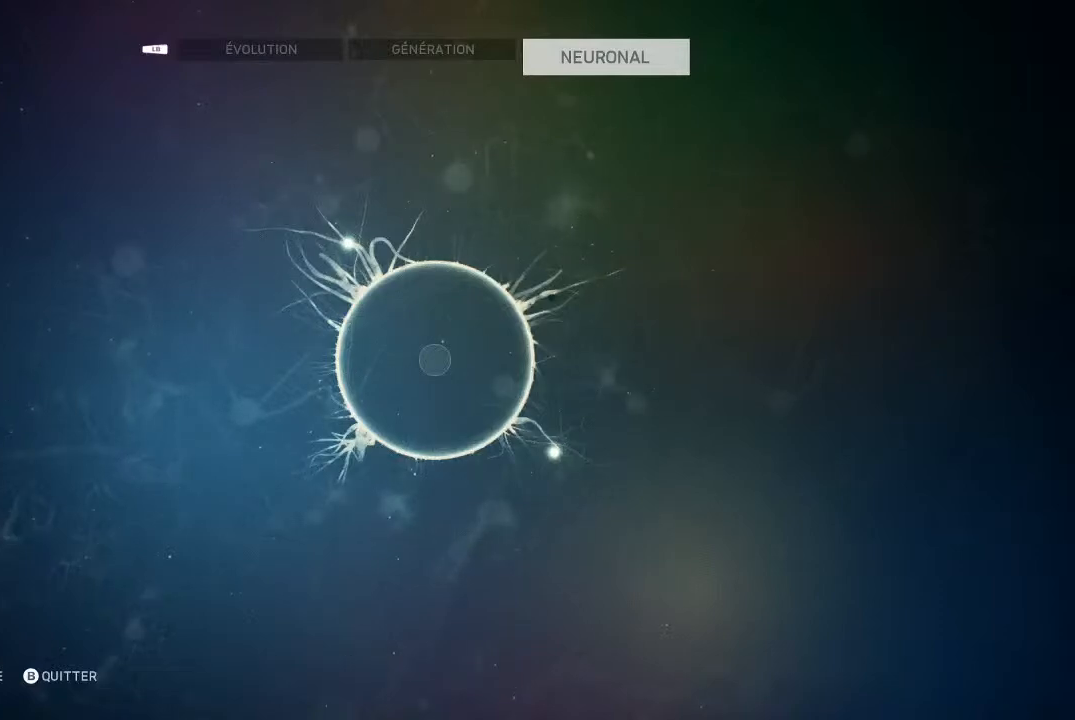
Gameplay with a controller (Xbox layout); each line is a JSON object with the inputs held at the frame after it (dt_ms = milliseconds from this image to that frame). "events" lists button and stick changes between this image and that frame as [ms after this image, input, new state], when the widget could be followed in between.
{"dt_ms": 500, "buttons": [], "left_stick": "right", "right_stick": "center", "events": [[300, "left_stick", "right"]]}
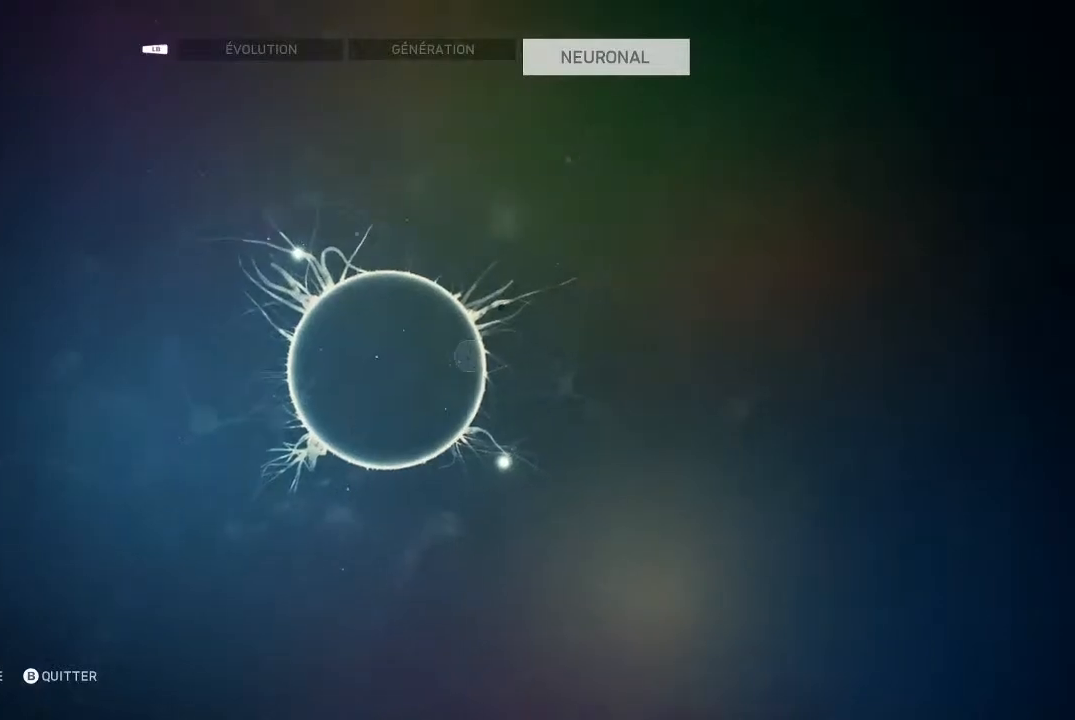
{"dt_ms": 500, "buttons": [], "left_stick": "down-left", "right_stick": "center", "events": [[133, "left_stick", "center"], [367, "left_stick", "down-left"]]}
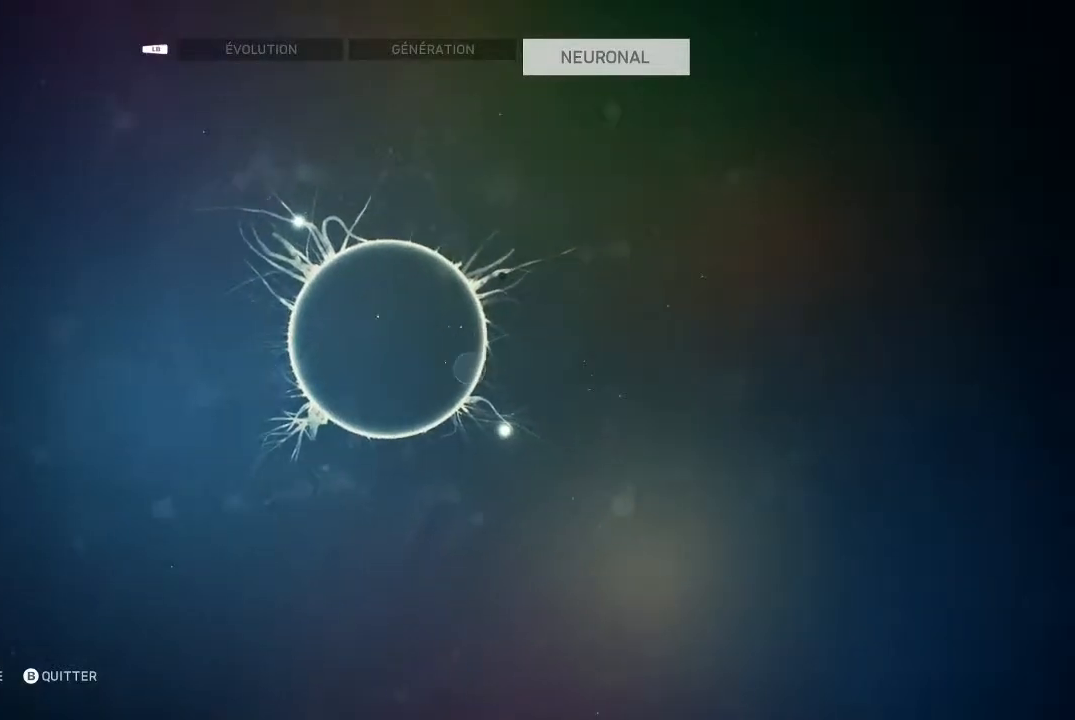
{"dt_ms": 500, "buttons": [], "left_stick": "up", "right_stick": "center", "events": [[200, "left_stick", "right"], [300, "left_stick", "up-right"], [500, "left_stick", "up"]]}
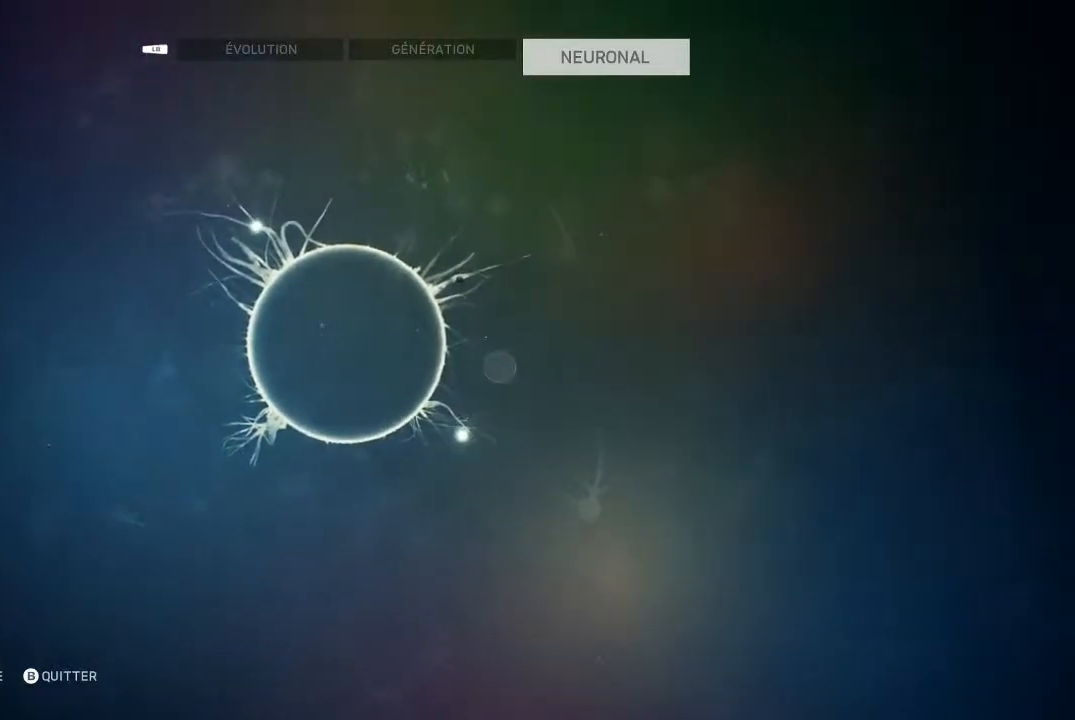
{"dt_ms": 500, "buttons": [], "left_stick": "down-left", "right_stick": "center", "events": [[200, "left_stick", "center"], [400, "left_stick", "down-left"]]}
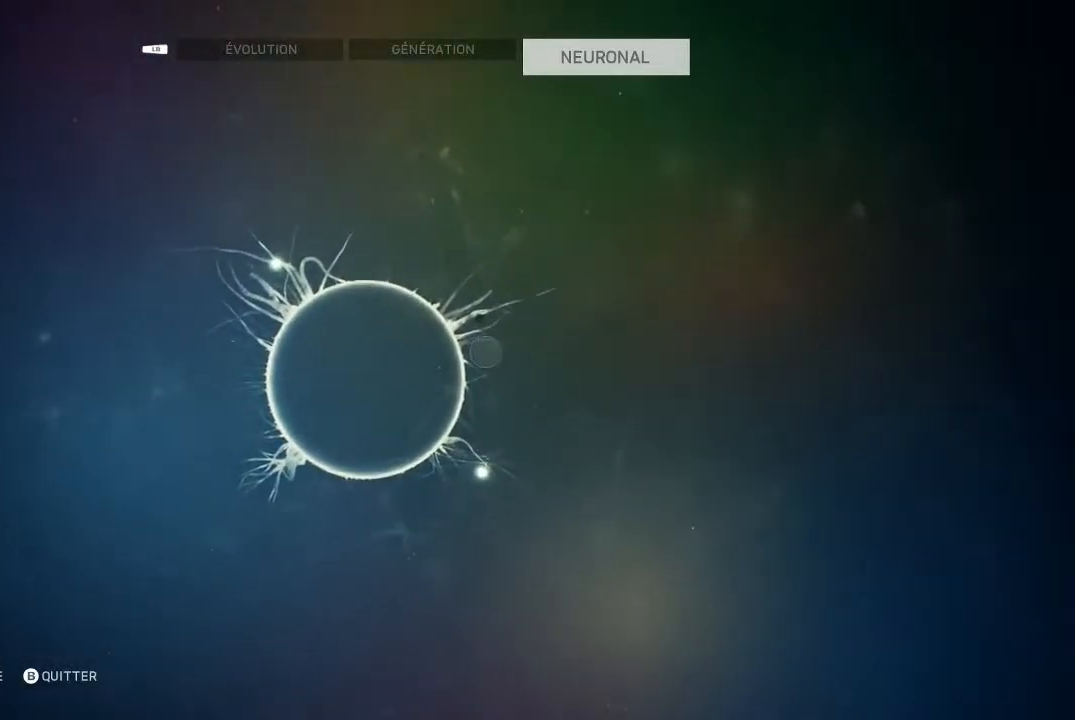
{"dt_ms": 500, "buttons": [], "left_stick": "center", "right_stick": "center", "events": [[67, "left_stick", "center"], [300, "left_stick", "up-right"], [433, "left_stick", "center"]]}
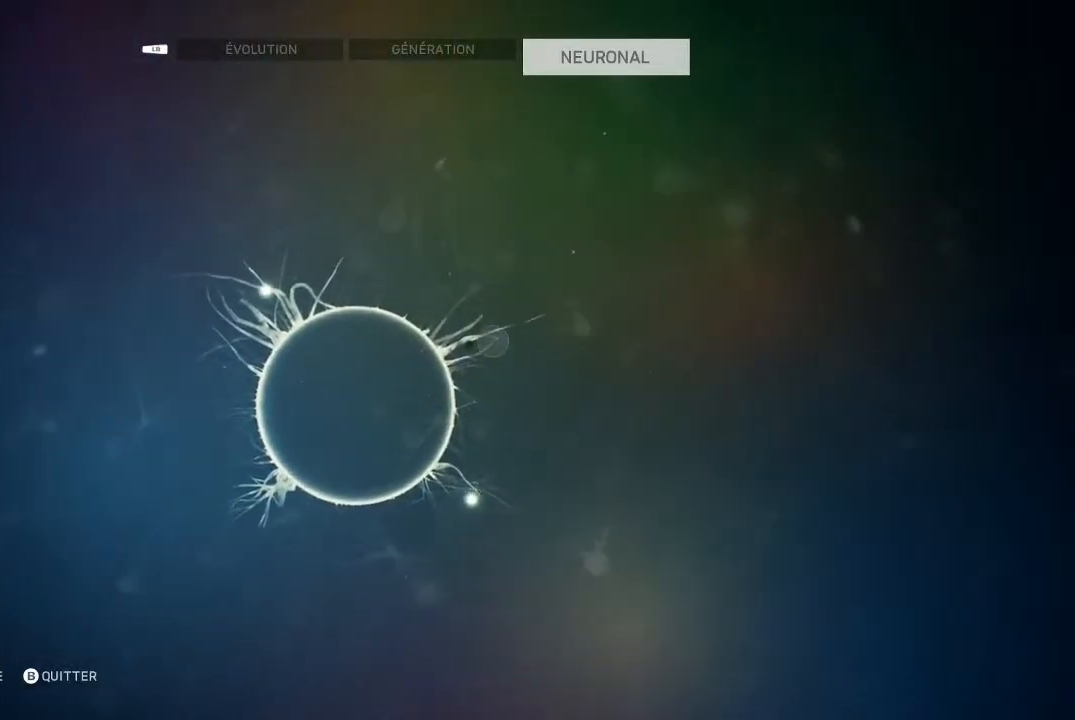
{"dt_ms": 500, "buttons": [], "left_stick": "center", "right_stick": "center", "events": [[267, "left_stick", "left"], [367, "left_stick", "center"]]}
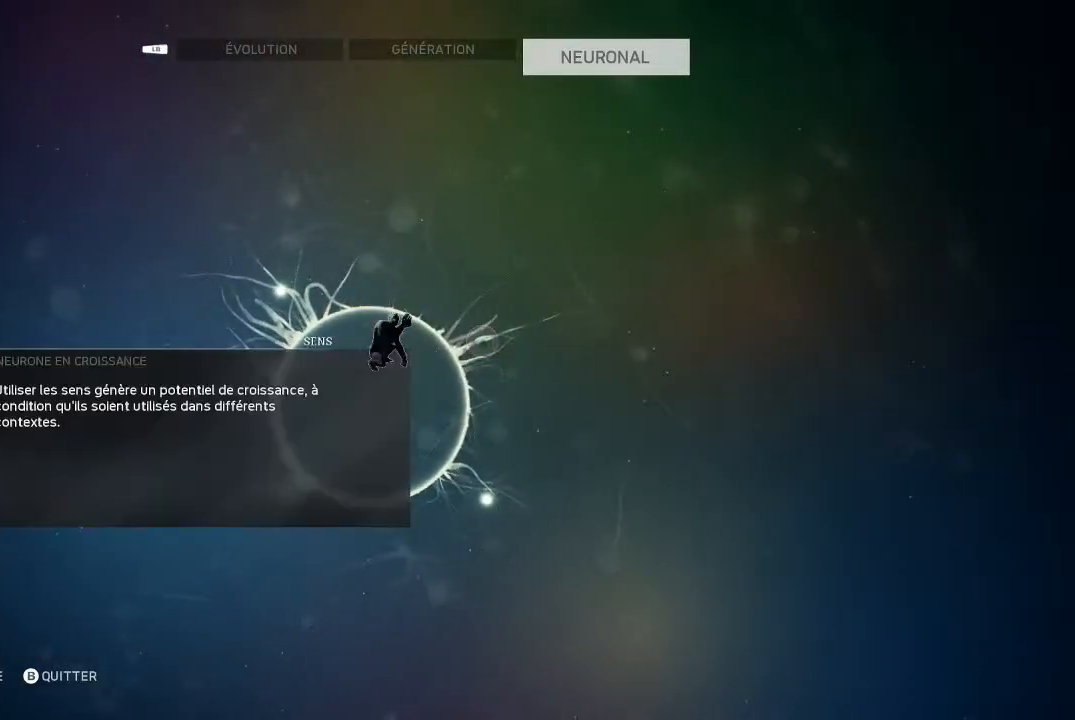
{"dt_ms": 500, "buttons": [], "left_stick": "center", "right_stick": "center", "events": [[167, "A", "down"], [267, "A", "up"]]}
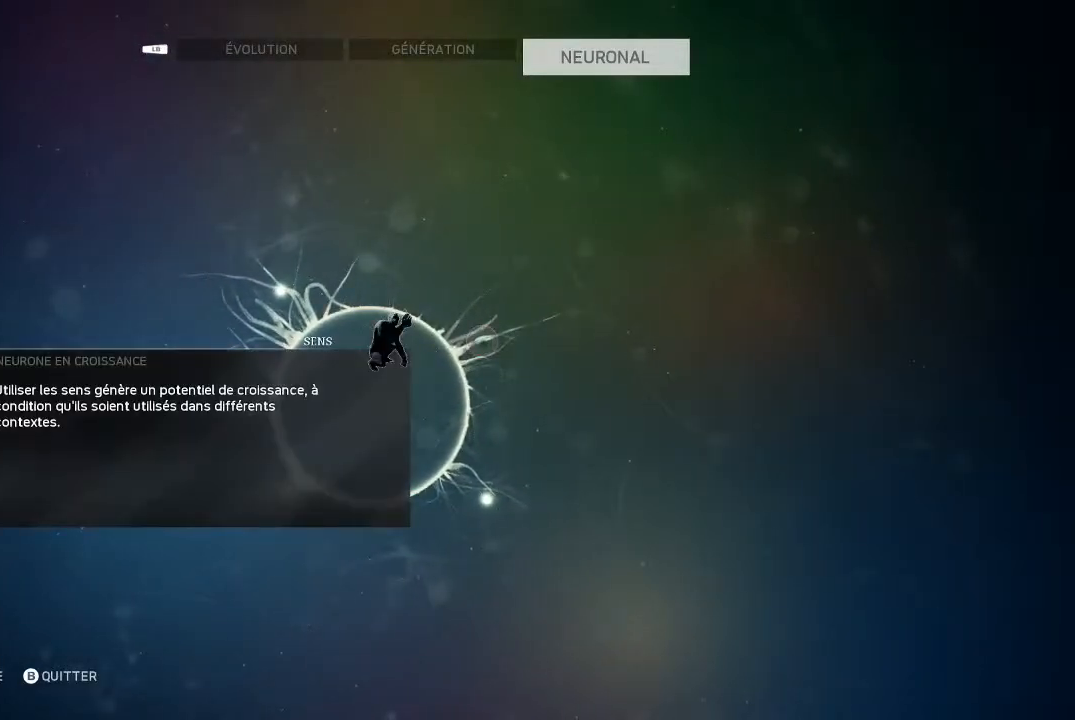
{"dt_ms": 500, "buttons": [], "left_stick": "left", "right_stick": "center", "events": [[100, "left_stick", "down-left"], [333, "left_stick", "left"]]}
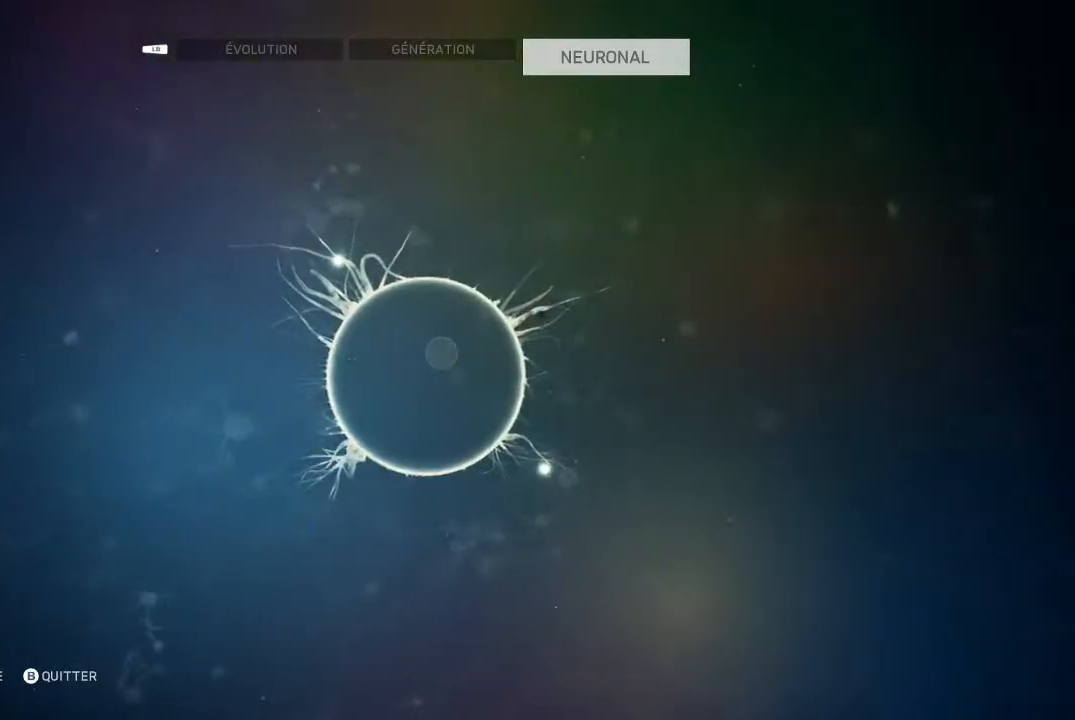
{"dt_ms": 500, "buttons": [], "left_stick": "center", "right_stick": "center", "events": [[100, "left_stick", "down-left"], [367, "left_stick", "center"]]}
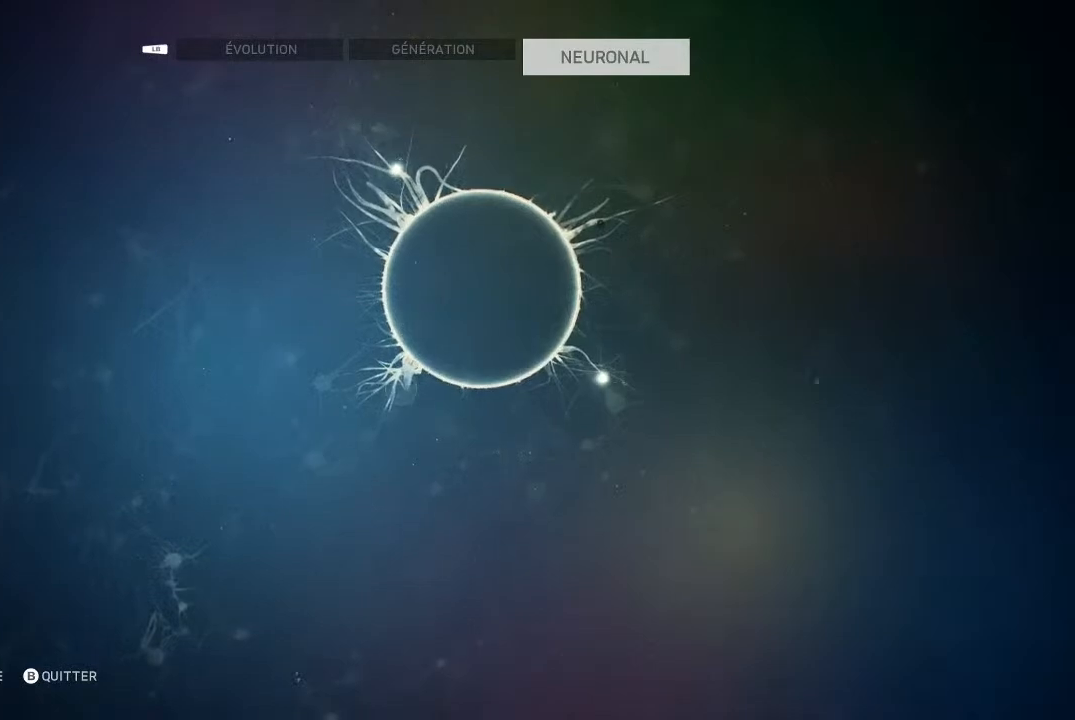
{"dt_ms": 500, "buttons": [], "left_stick": "center", "right_stick": "center", "events": [[200, "left_stick", "left"], [333, "left_stick", "center"]]}
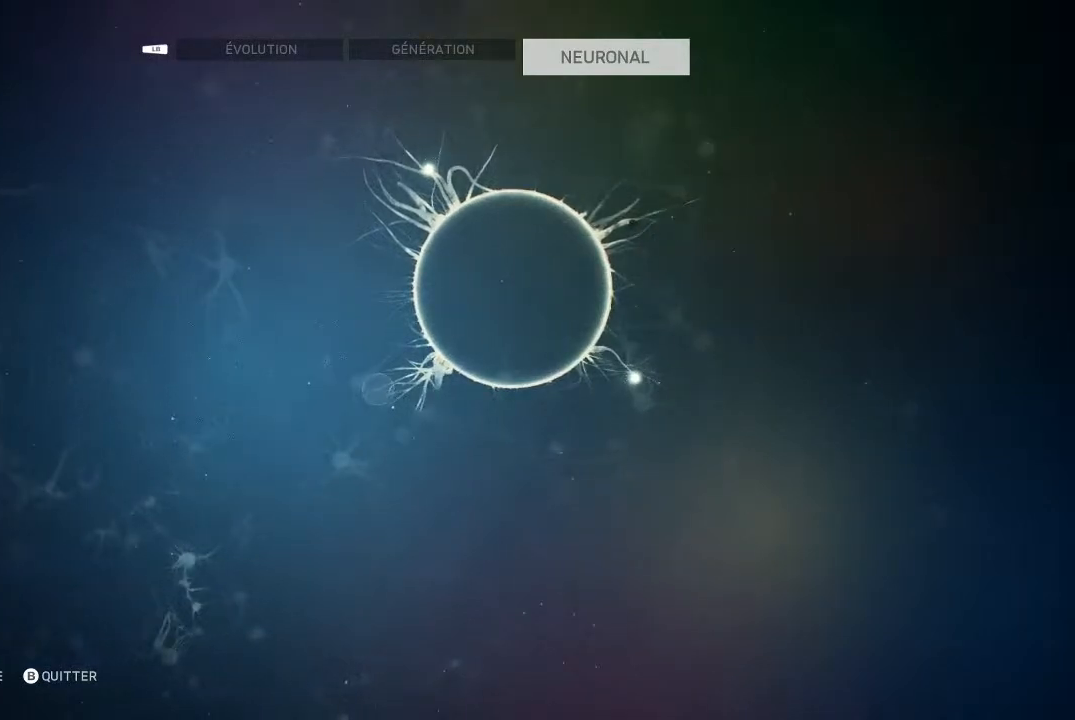
{"dt_ms": 500, "buttons": [], "left_stick": "center", "right_stick": "center", "events": [[167, "left_stick", "down-right"], [300, "left_stick", "center"]]}
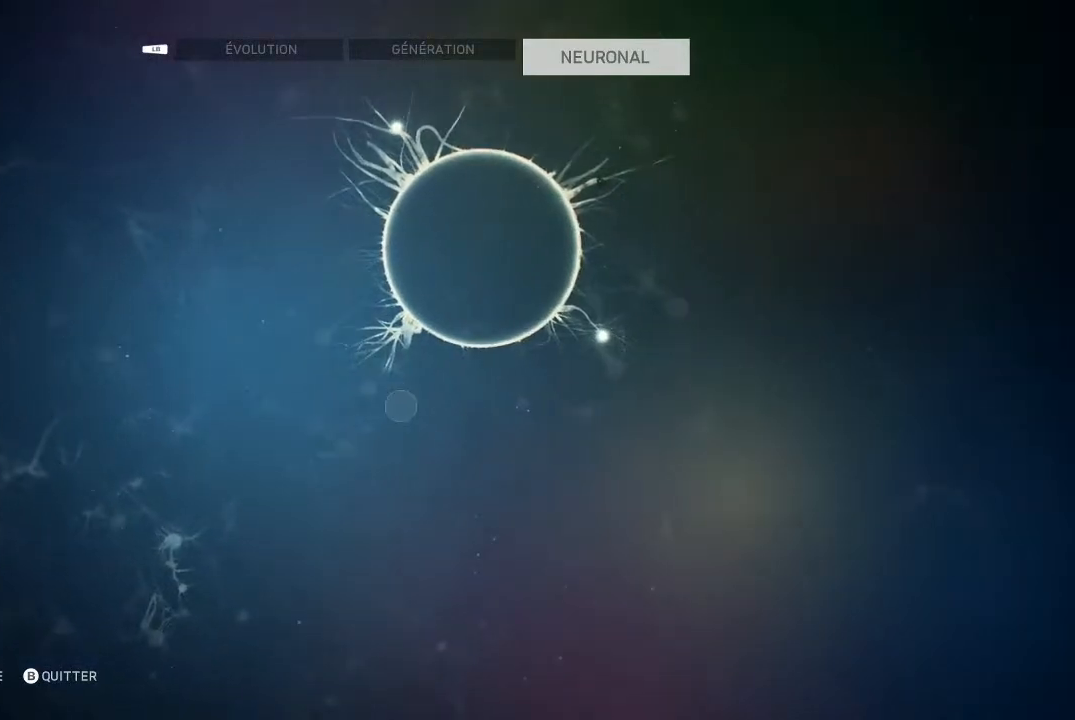
{"dt_ms": 500, "buttons": ["L2"], "left_stick": "center", "right_stick": "center", "events": [[400, "B", "down"], [433, "L2", "down"], [500, "B", "up"]]}
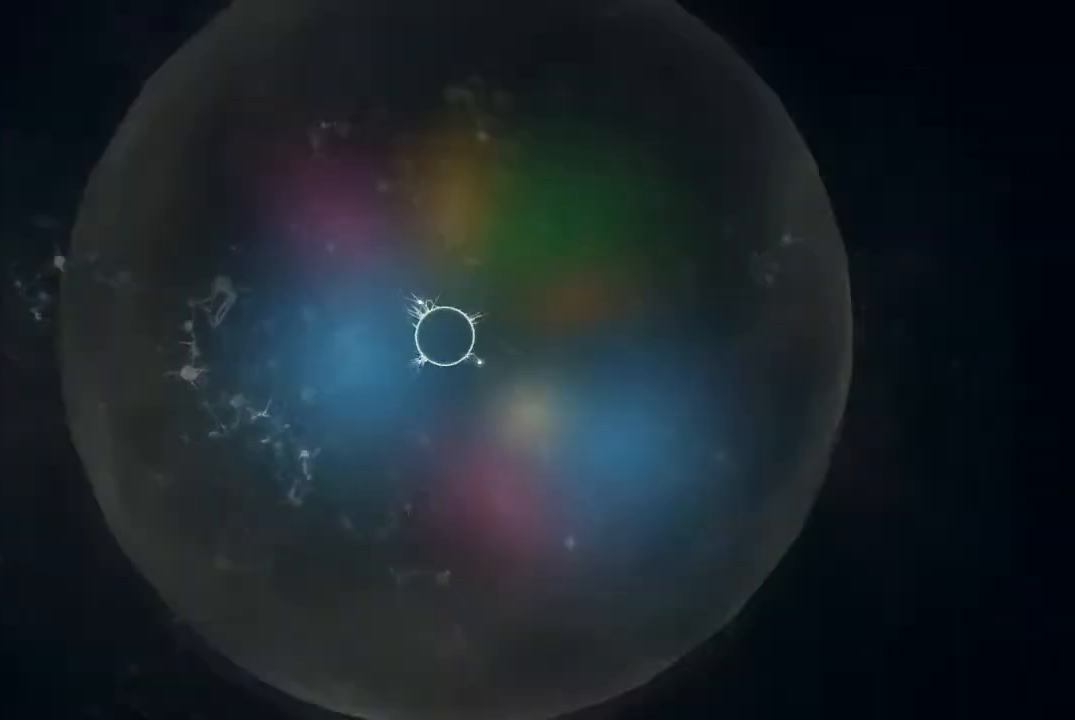
{"dt_ms": 500, "buttons": ["L2"], "left_stick": "center", "right_stick": "center", "events": []}
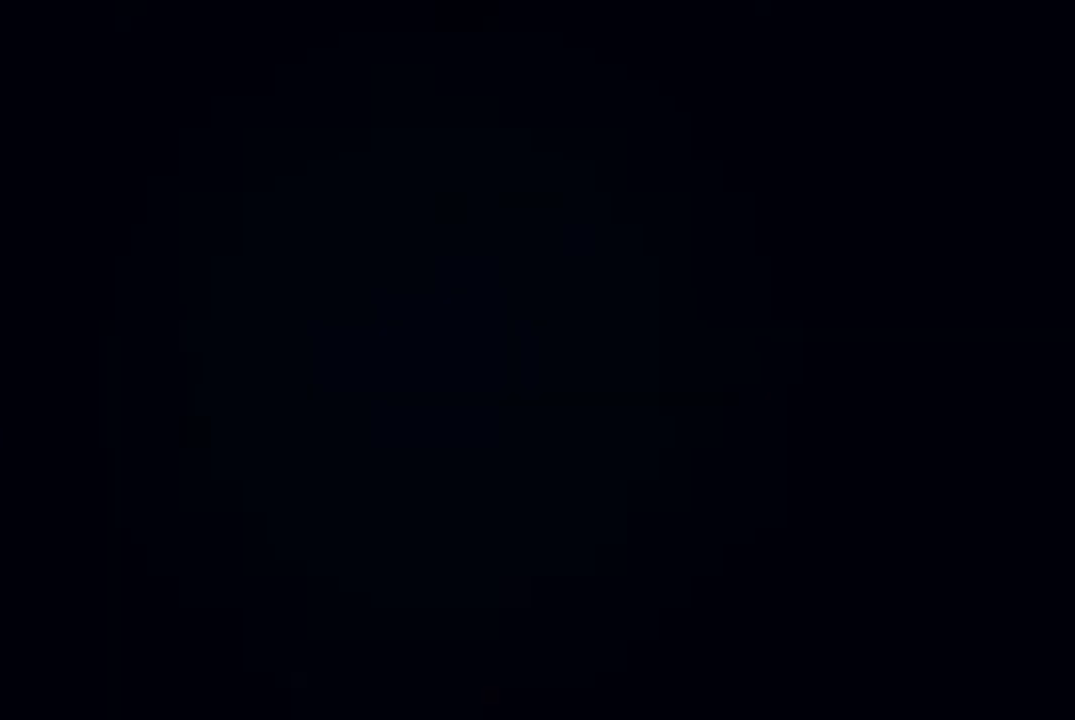
{"dt_ms": 1000, "buttons": [], "left_stick": "center", "right_stick": "right"}
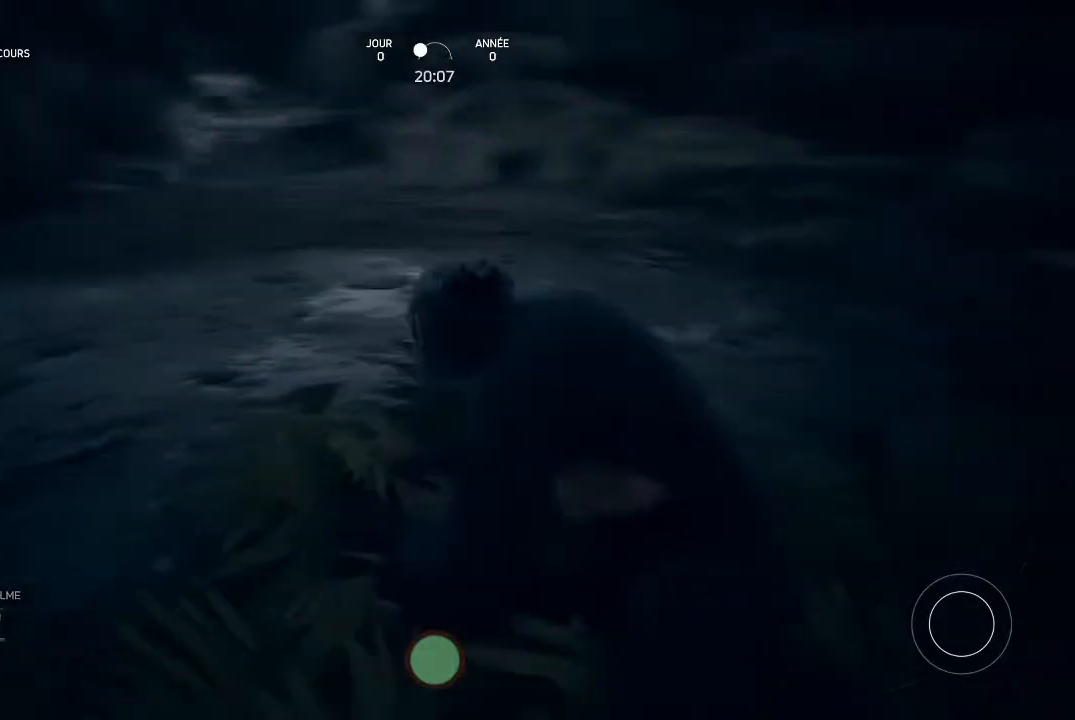
{"dt_ms": 500, "buttons": [], "left_stick": "center", "right_stick": "right", "events": []}
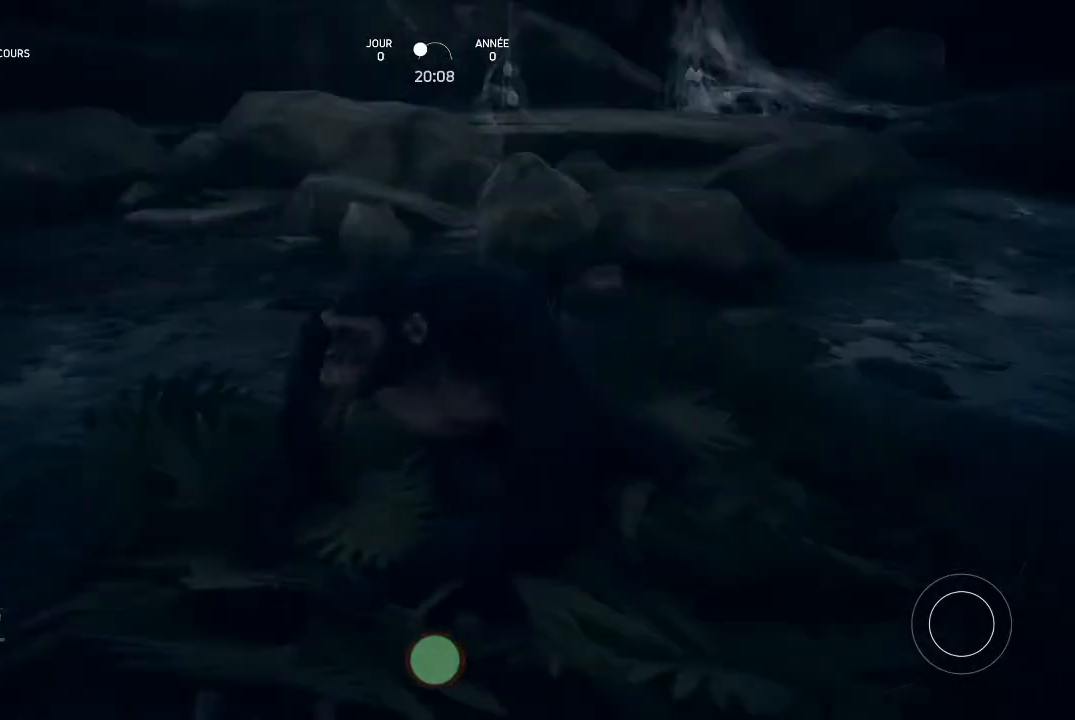
{"dt_ms": 500, "buttons": [], "left_stick": "up-right", "right_stick": "center", "events": [[267, "left_stick", "up-right"], [400, "right_stick", "center"]]}
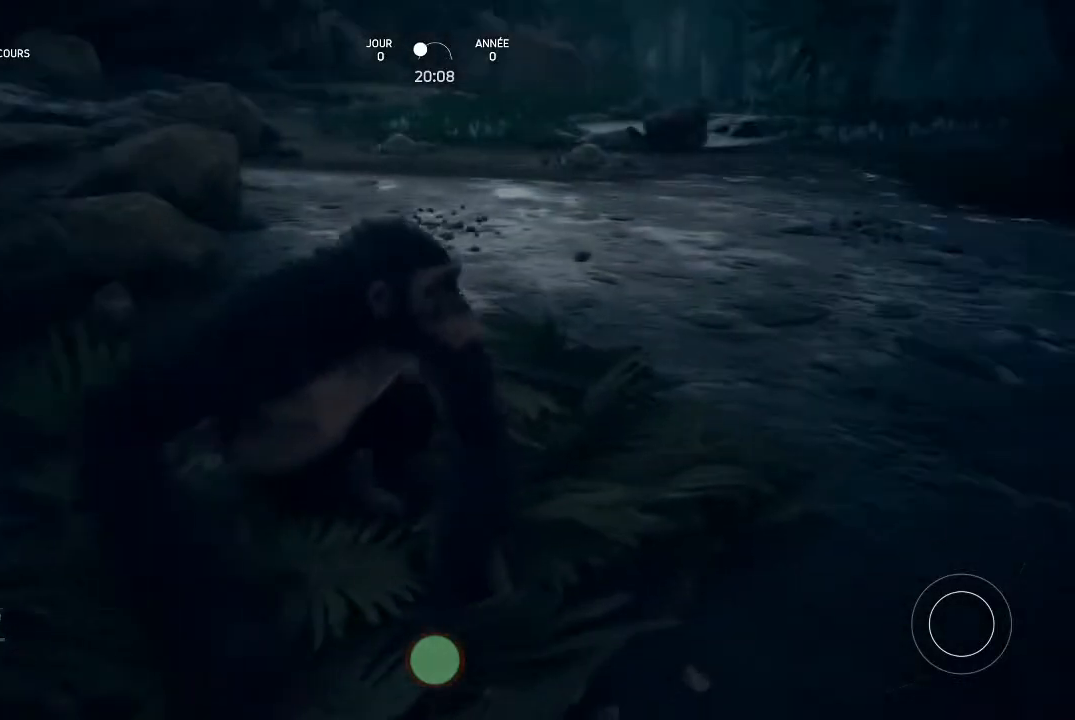
{"dt_ms": 500, "buttons": [], "left_stick": "center", "right_stick": "up-right", "events": [[167, "left_stick", "up"], [267, "right_stick", "right"], [367, "left_stick", "center"], [500, "right_stick", "up-right"]]}
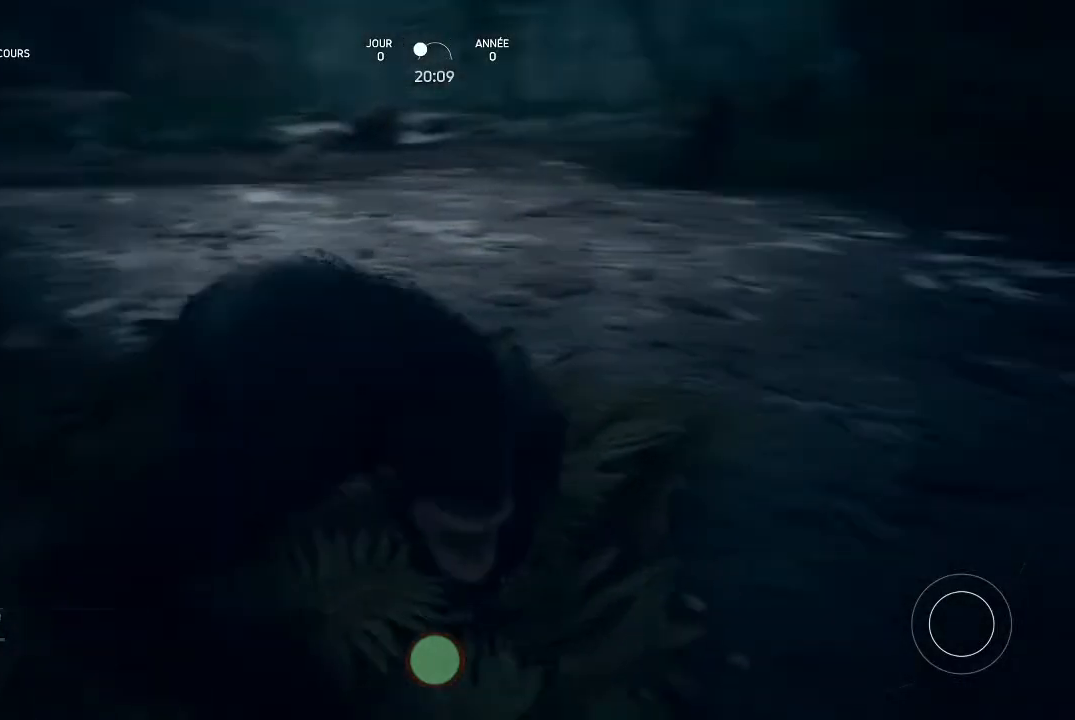
{"dt_ms": 500, "buttons": [], "left_stick": "up-right", "right_stick": "center", "events": [[133, "right_stick", "center"], [233, "left_stick", "up-right"]]}
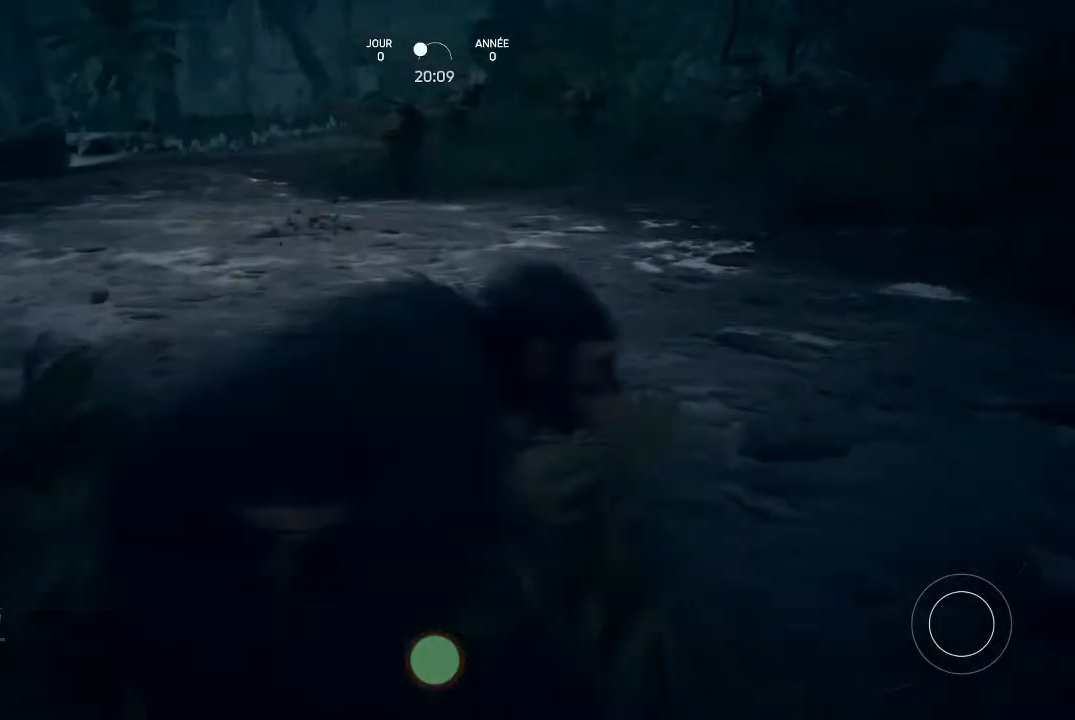
{"dt_ms": 500, "buttons": [], "left_stick": "up", "right_stick": "center", "events": [[67, "left_stick", "up"]]}
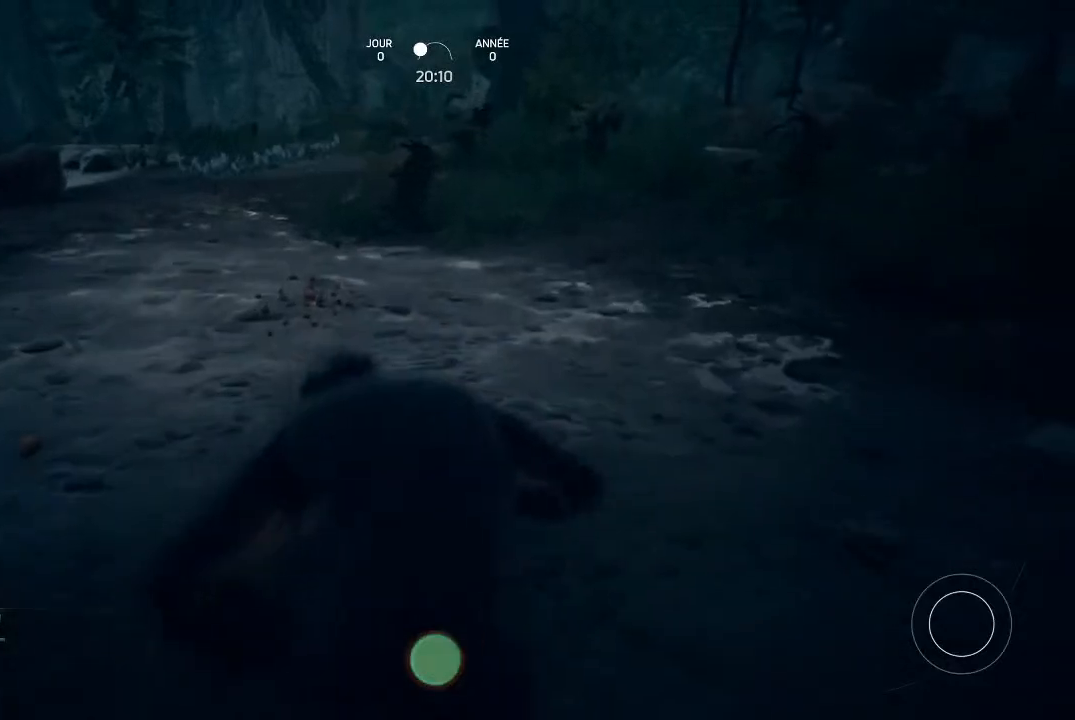
{"dt_ms": 500, "buttons": [], "left_stick": "up", "right_stick": "center", "events": [[33, "left_stick", "center"], [133, "right_stick", "left"], [467, "left_stick", "up"], [500, "right_stick", "center"]]}
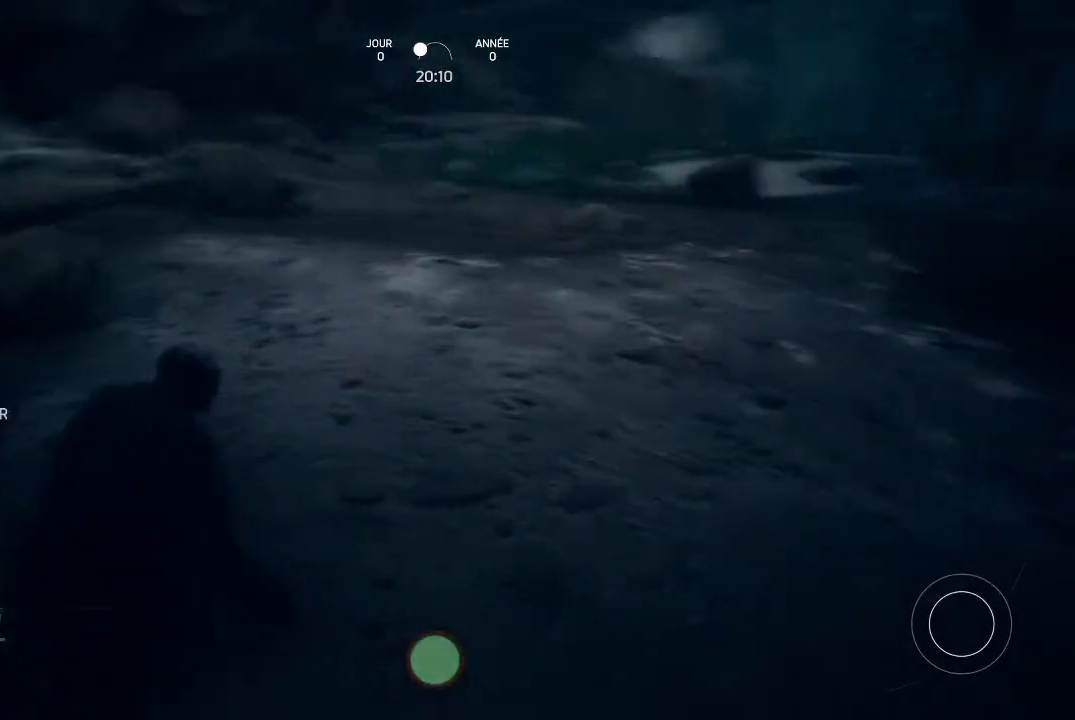
{"dt_ms": 500, "buttons": [], "left_stick": "center", "right_stick": "down", "events": [[333, "right_stick", "down"], [467, "left_stick", "center"]]}
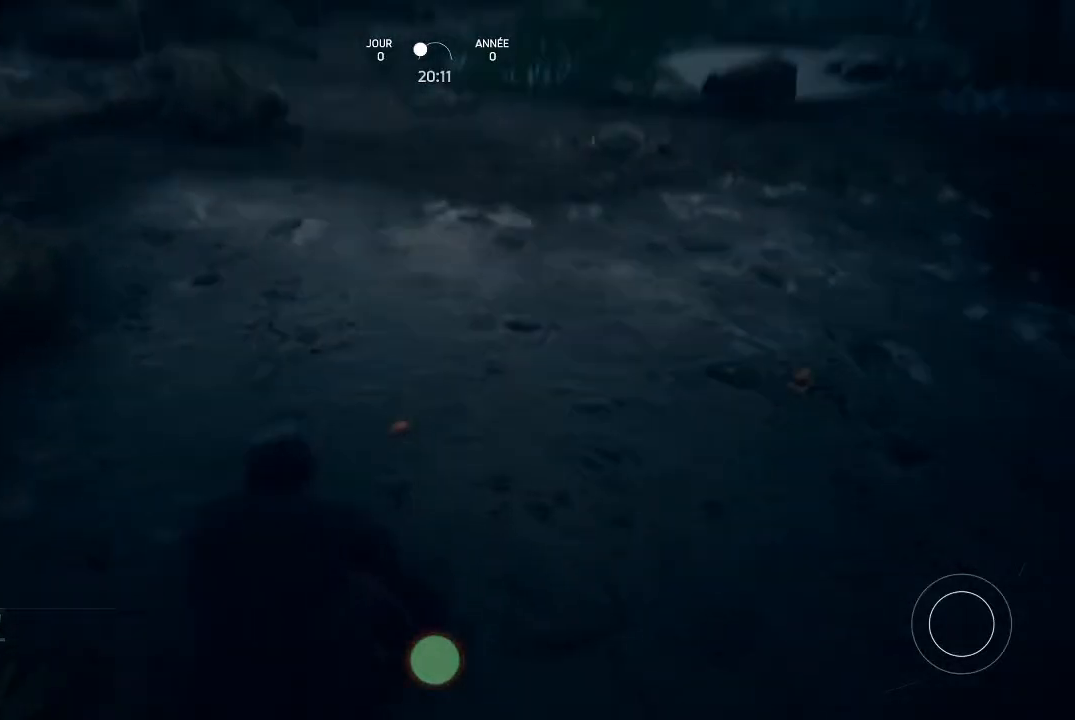
{"dt_ms": 1000, "buttons": [], "left_stick": "up", "right_stick": "center"}
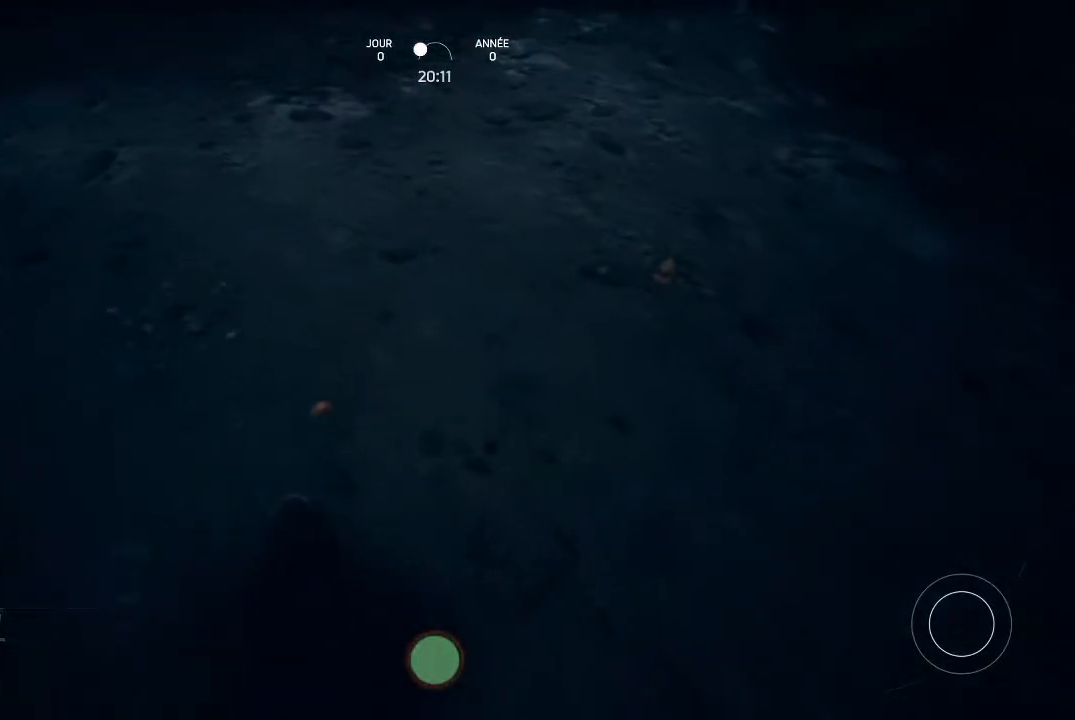
{"dt_ms": 500, "buttons": [], "left_stick": "center", "right_stick": "up-right", "events": [[367, "left_stick", "center"], [467, "right_stick", "up-right"]]}
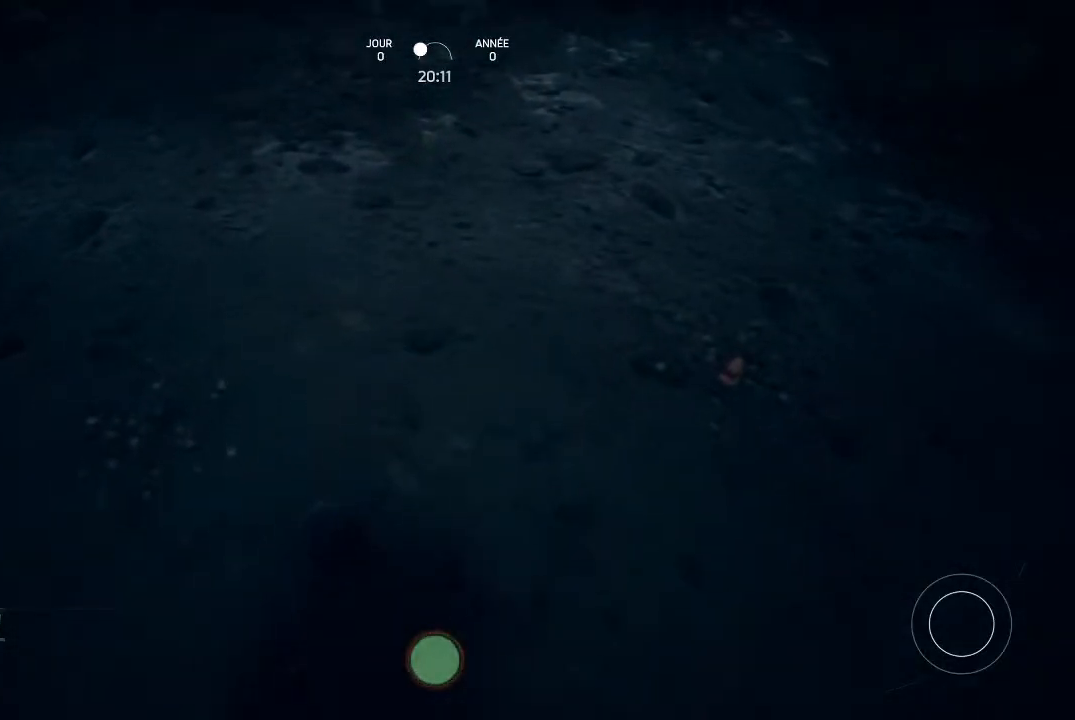
{"dt_ms": 500, "buttons": [], "left_stick": "up-right", "right_stick": "up-right", "events": [[367, "left_stick", "up-right"]]}
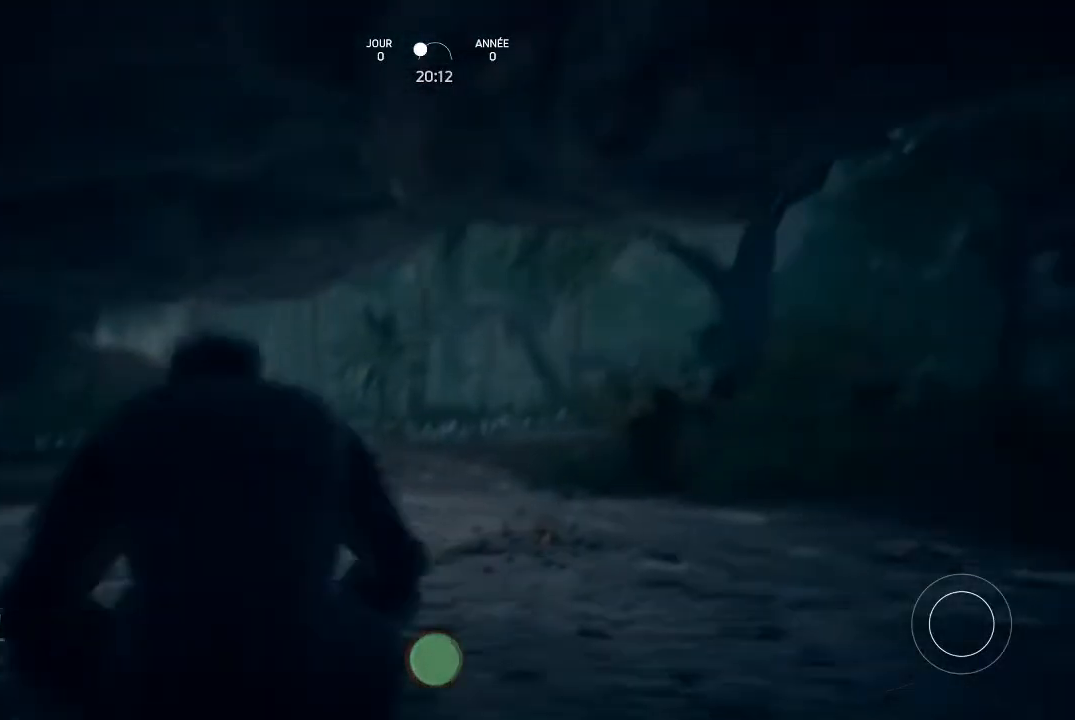
{"dt_ms": 500, "buttons": [], "left_stick": "up-right", "right_stick": "down"}
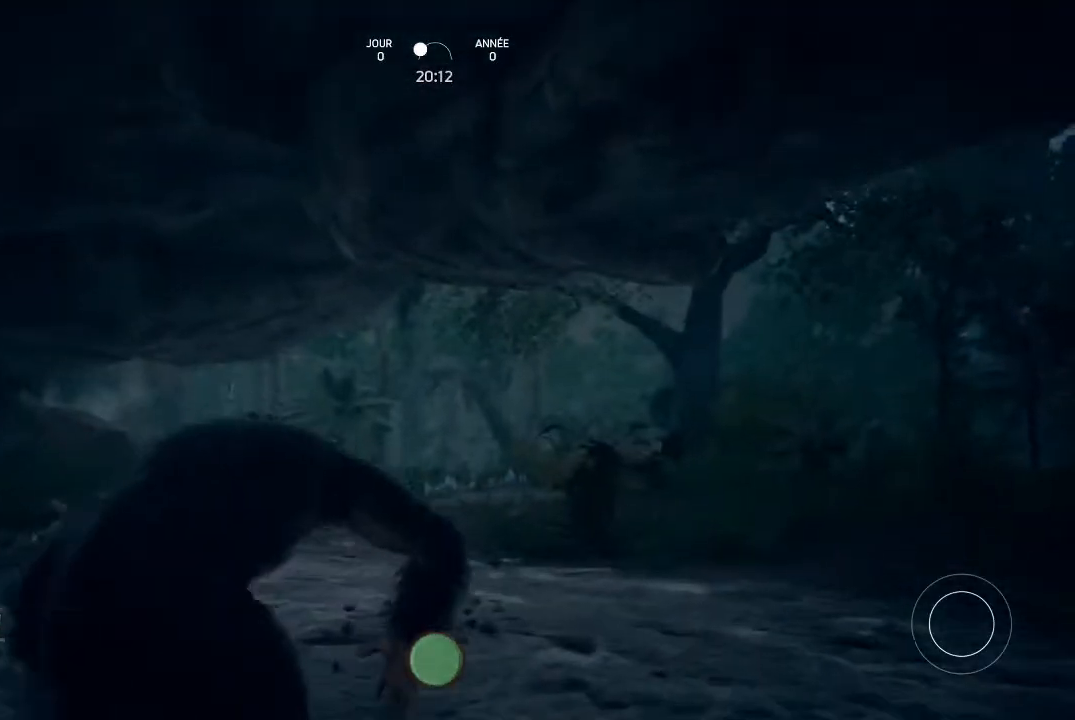
{"dt_ms": 500, "buttons": [], "left_stick": "up-right", "right_stick": "center", "events": [[233, "right_stick", "center"]]}
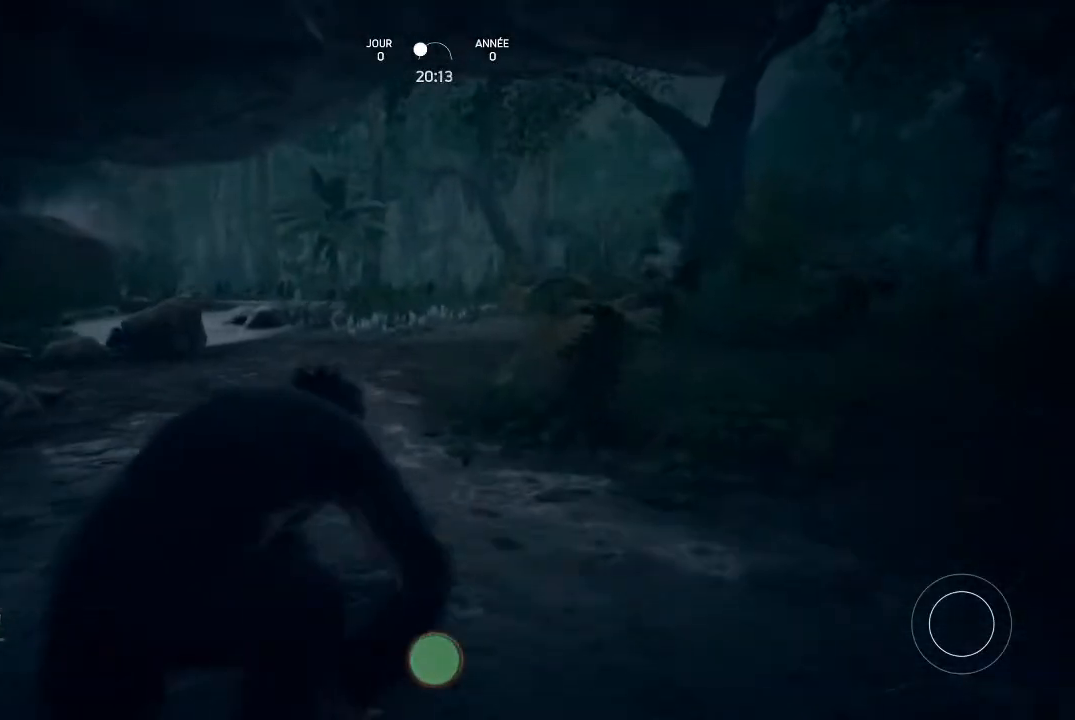
{"dt_ms": 500, "buttons": [], "left_stick": "up", "right_stick": "center", "events": [[300, "left_stick", "up"]]}